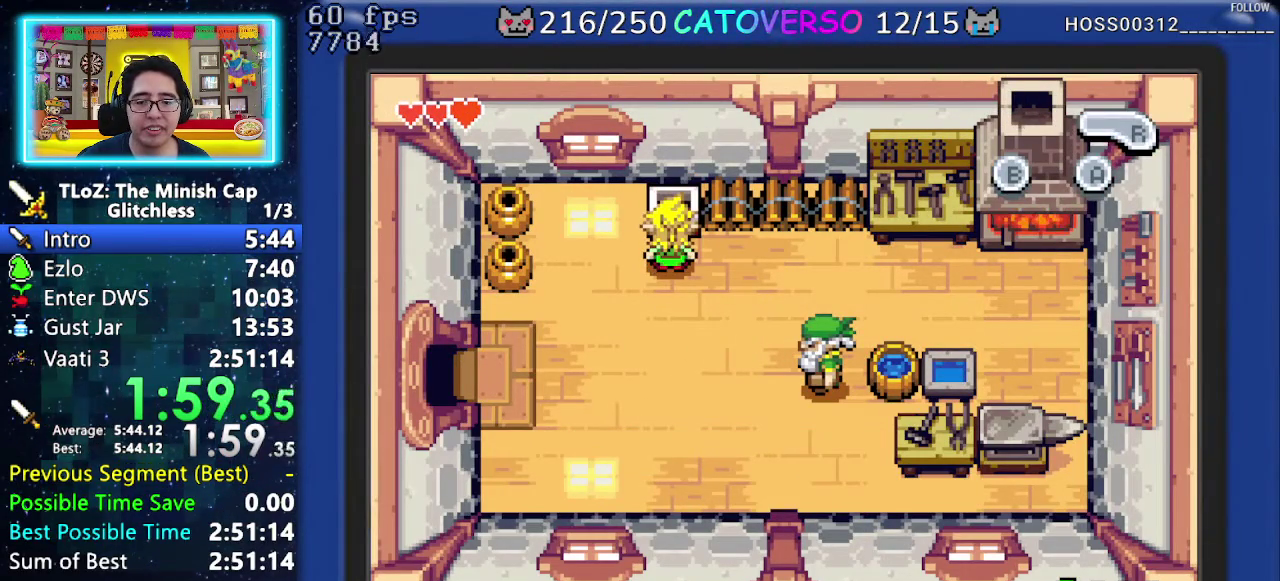
Gameplay with a controller (Nintendo layout); each line is a JSON object with the inputs held at the frame after it. Not read: L3 R3.
{"buttons": ["DPAD_LEFT"]}
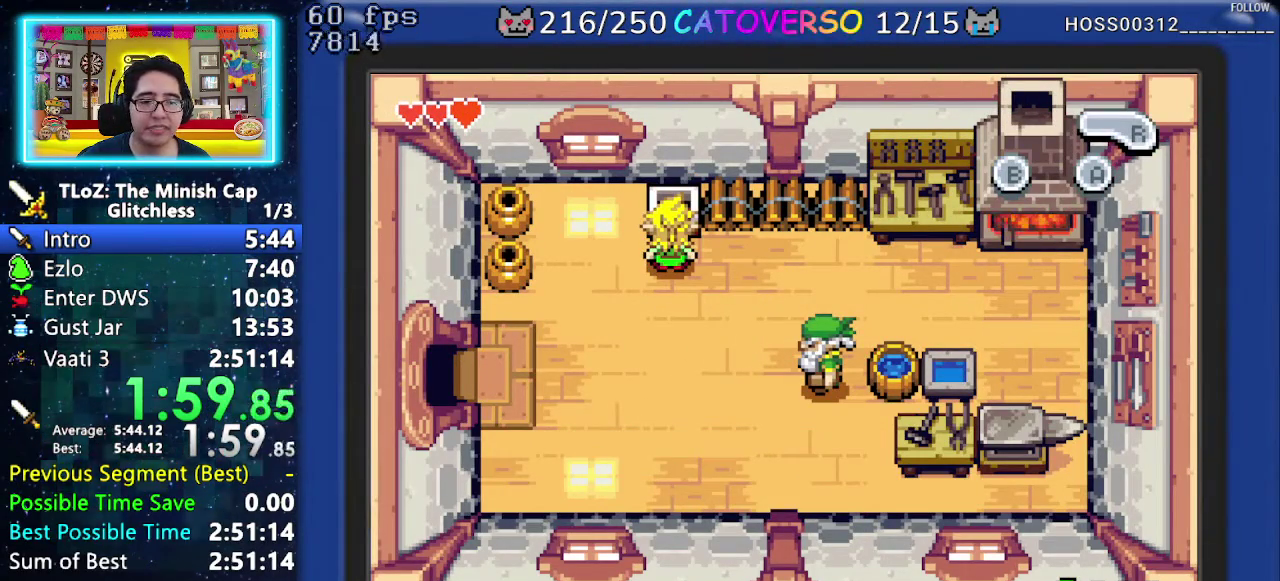
{"buttons": ["DPAD_LEFT"]}
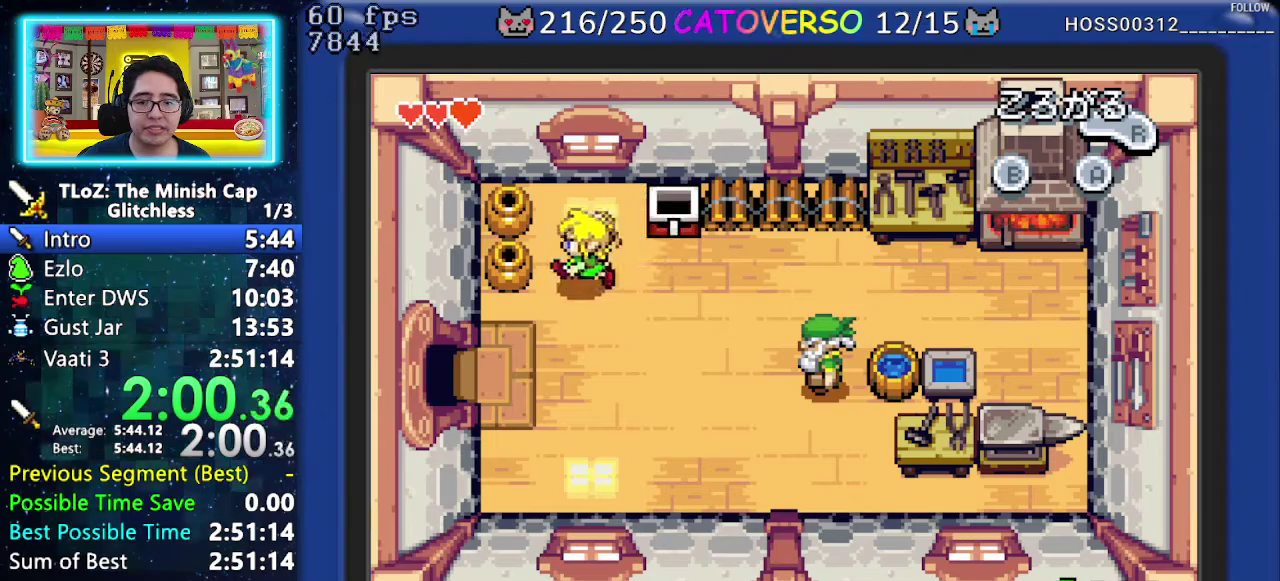
{"buttons": ["R1"]}
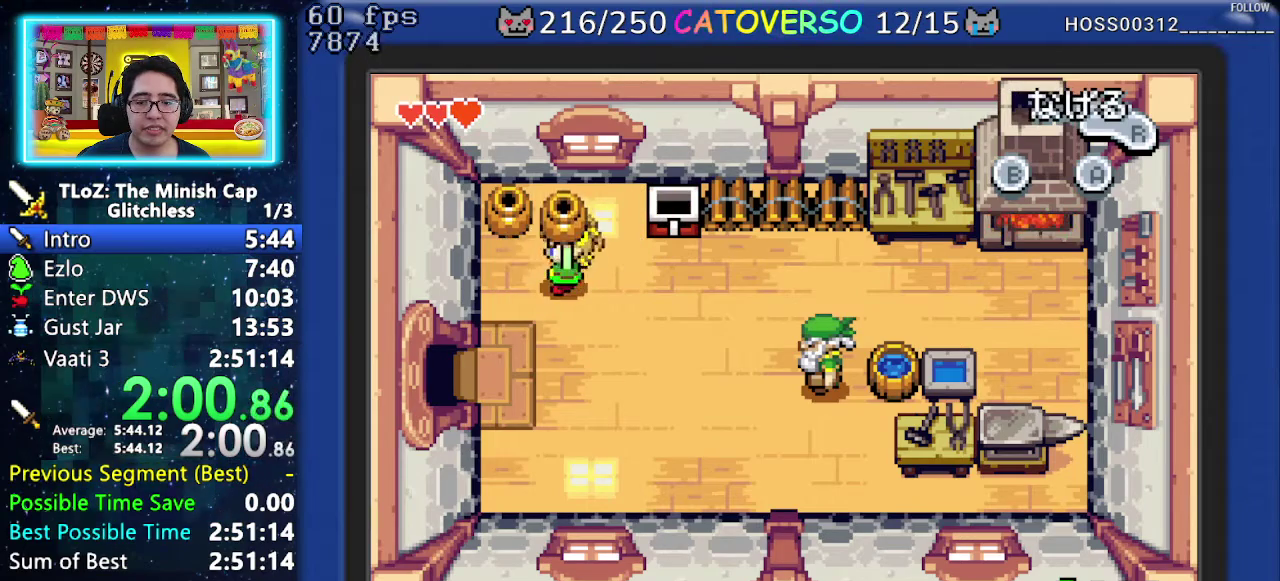
{"buttons": ["DPAD_LEFT"]}
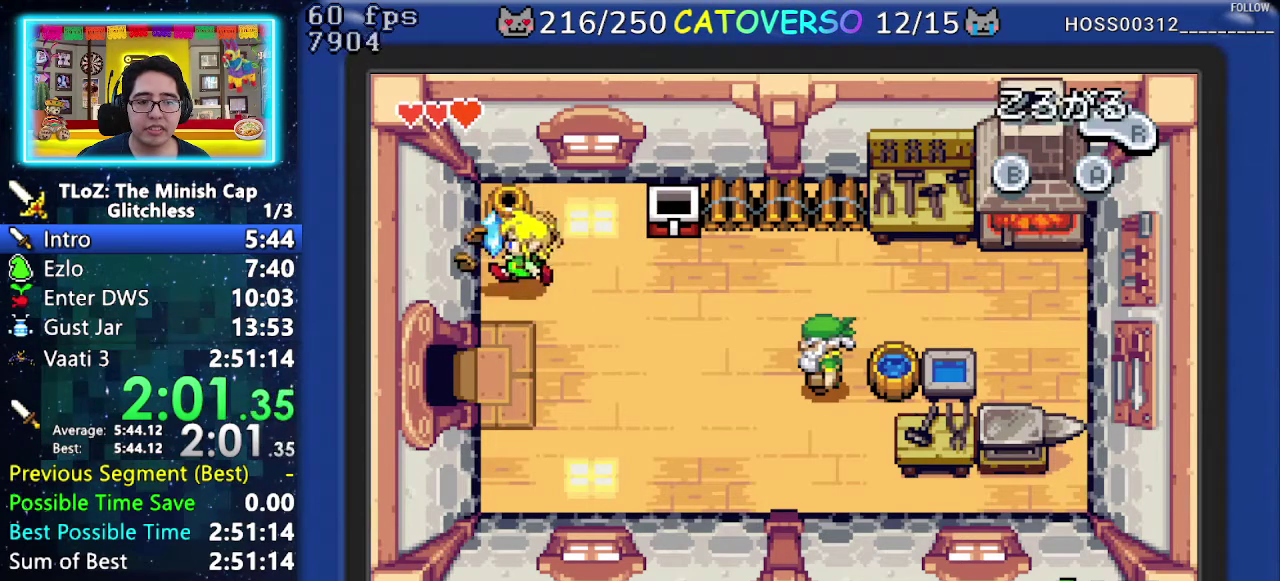
{"buttons": ["B", "DPAD_RIGHT"]}
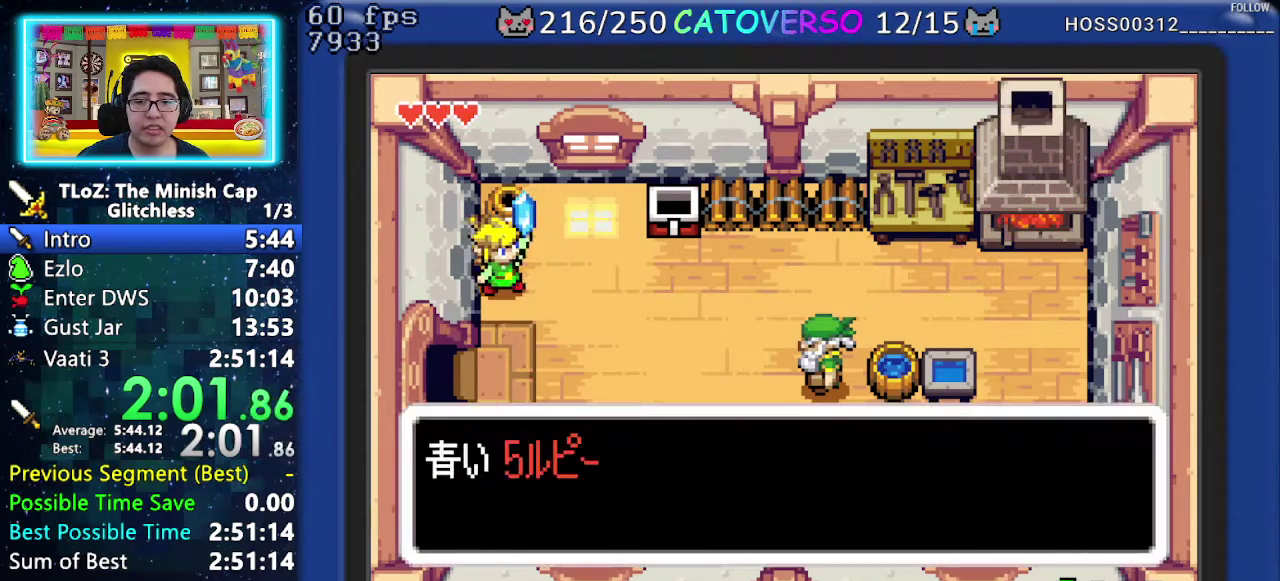
{"buttons": ["DPAD_DOWN"]}
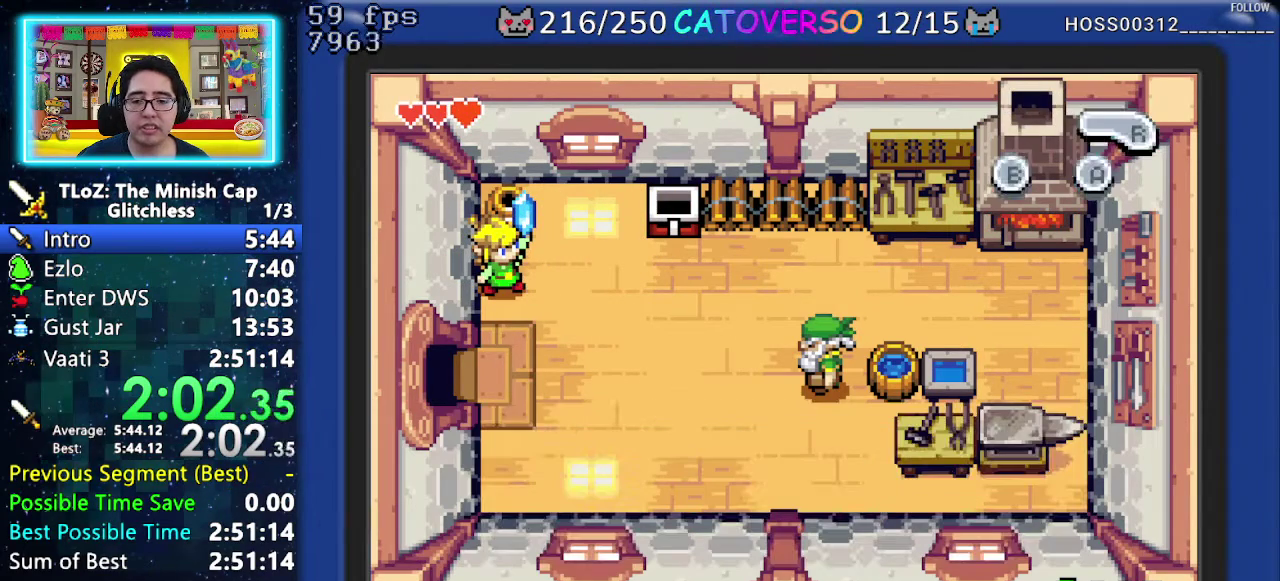
{"buttons": ["DPAD_DOWN"]}
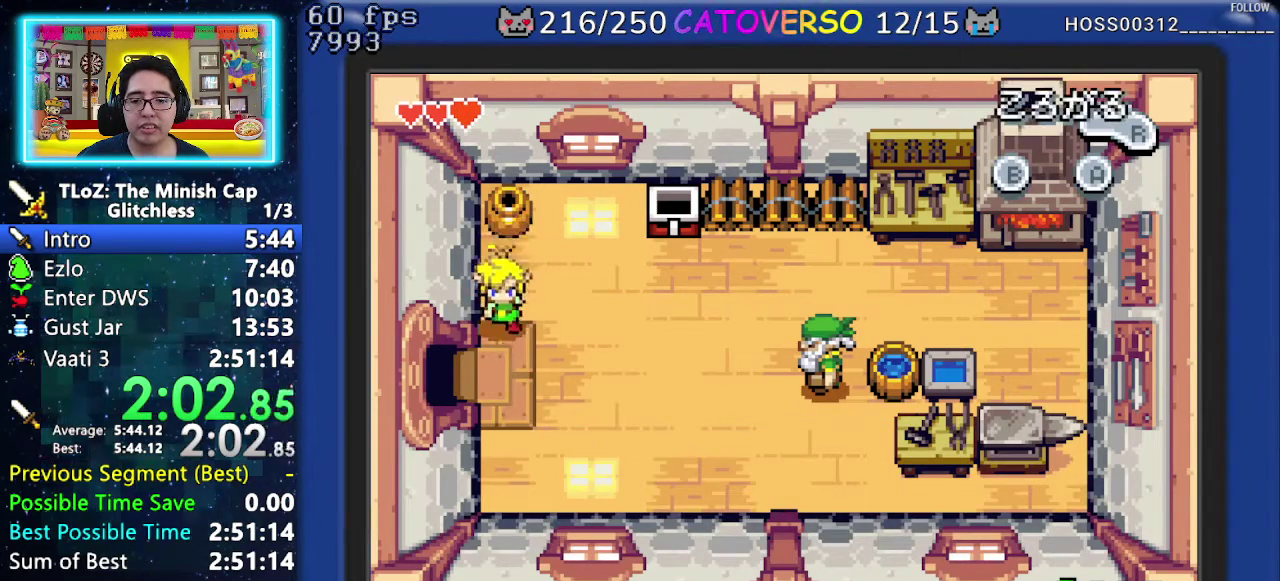
{"buttons": ["DPAD_LEFT"]}
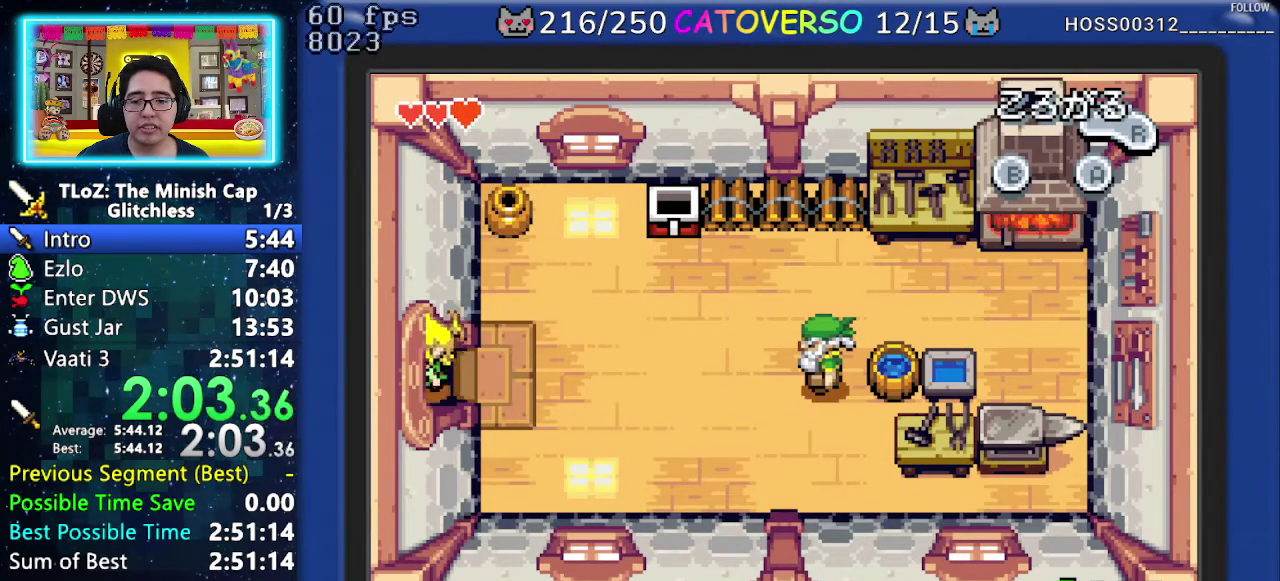
{"buttons": ["DPAD_LEFT"]}
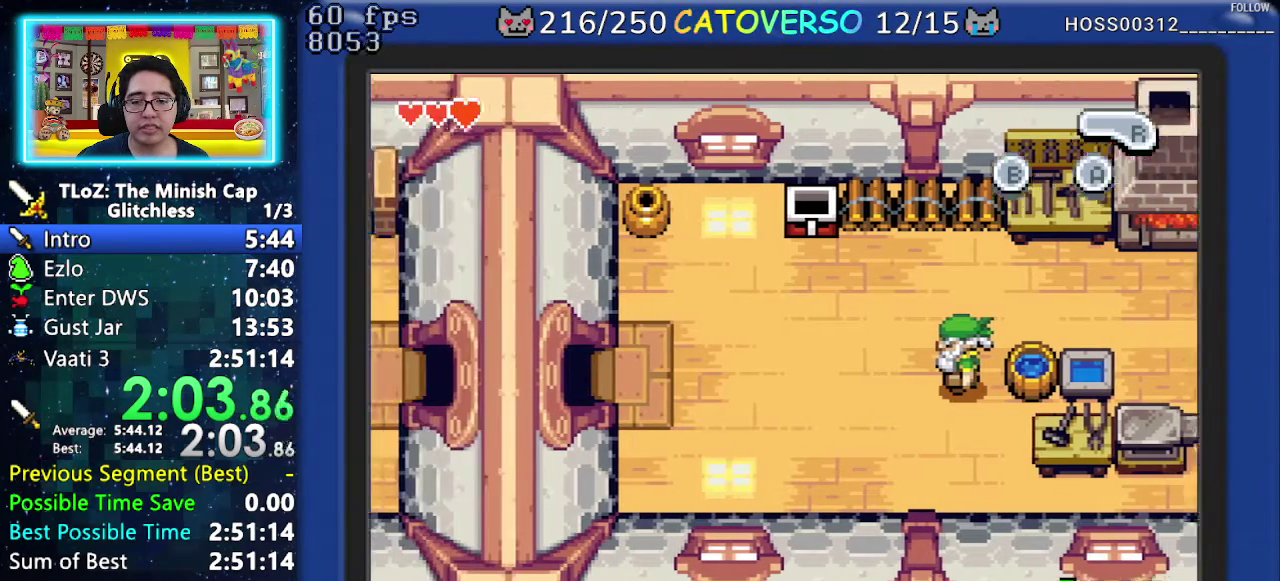
{"buttons": ["DPAD_LEFT"]}
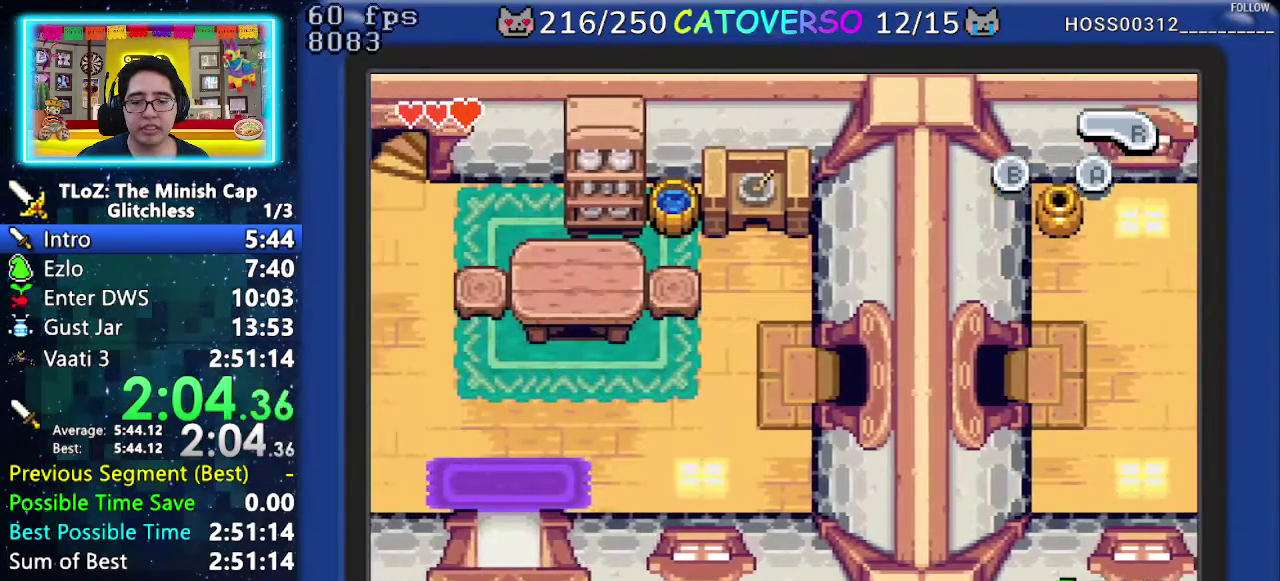
{"buttons": ["R1", "DPAD_LEFT"]}
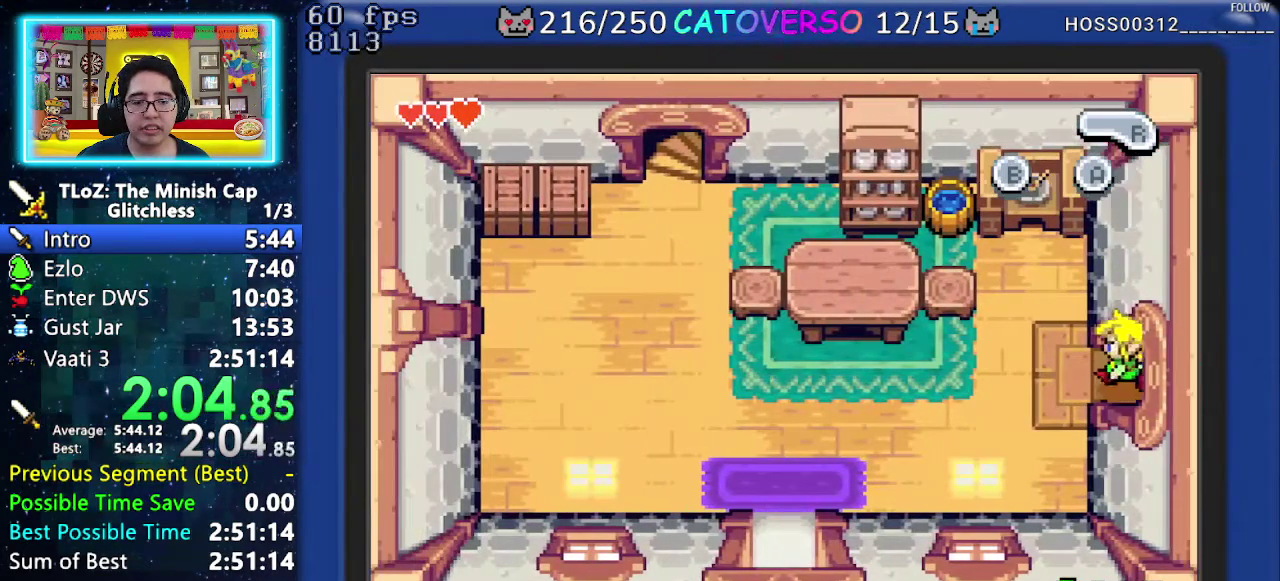
{"buttons": ["DPAD_LEFT"]}
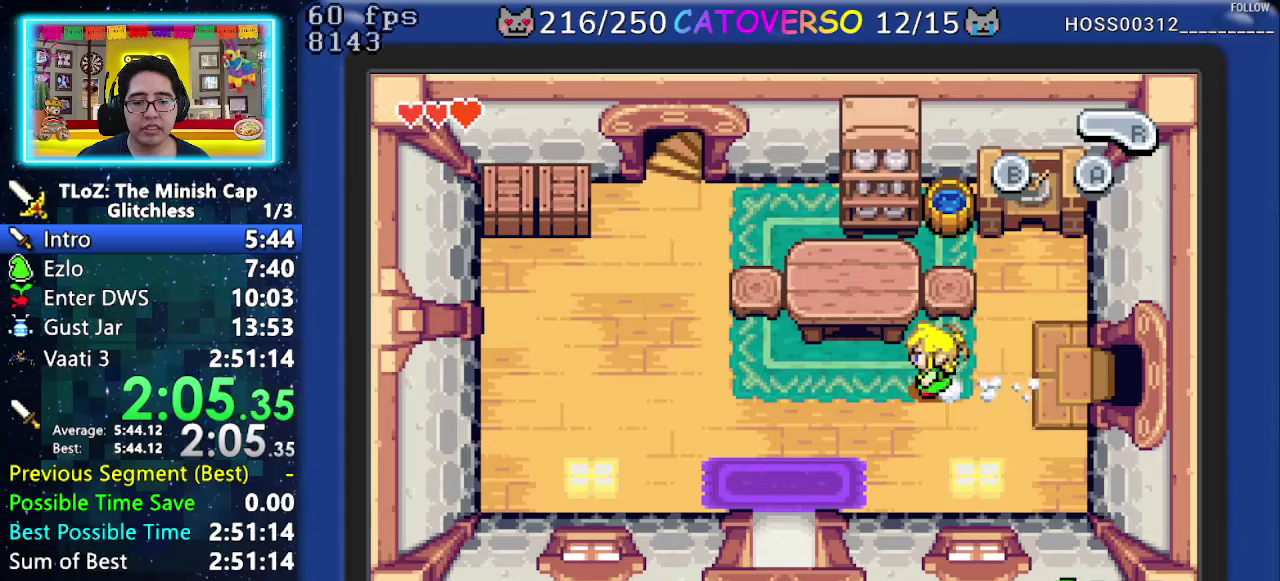
{"buttons": ["DPAD_DOWN"]}
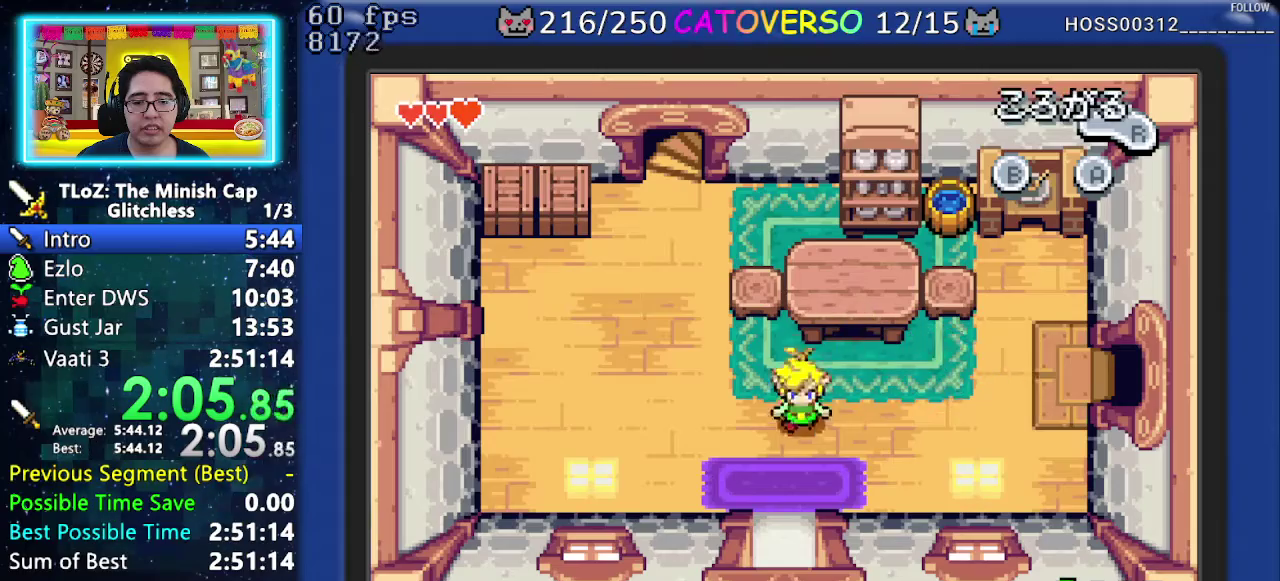
{"buttons": ["DPAD_DOWN"]}
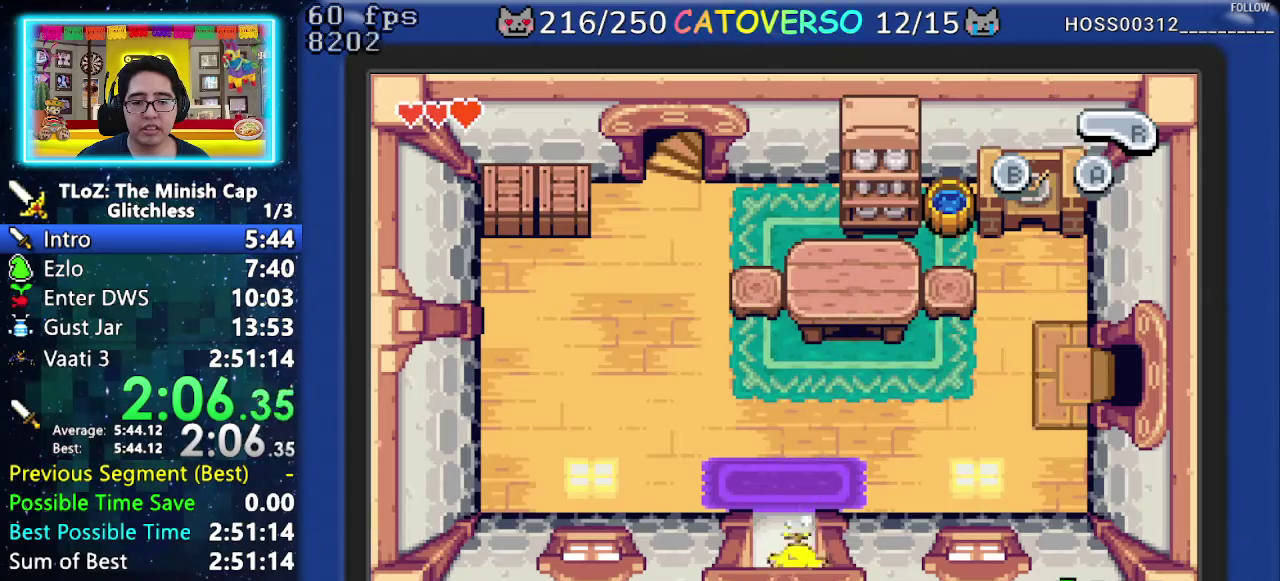
{"buttons": ["B", "DPAD_RIGHT"]}
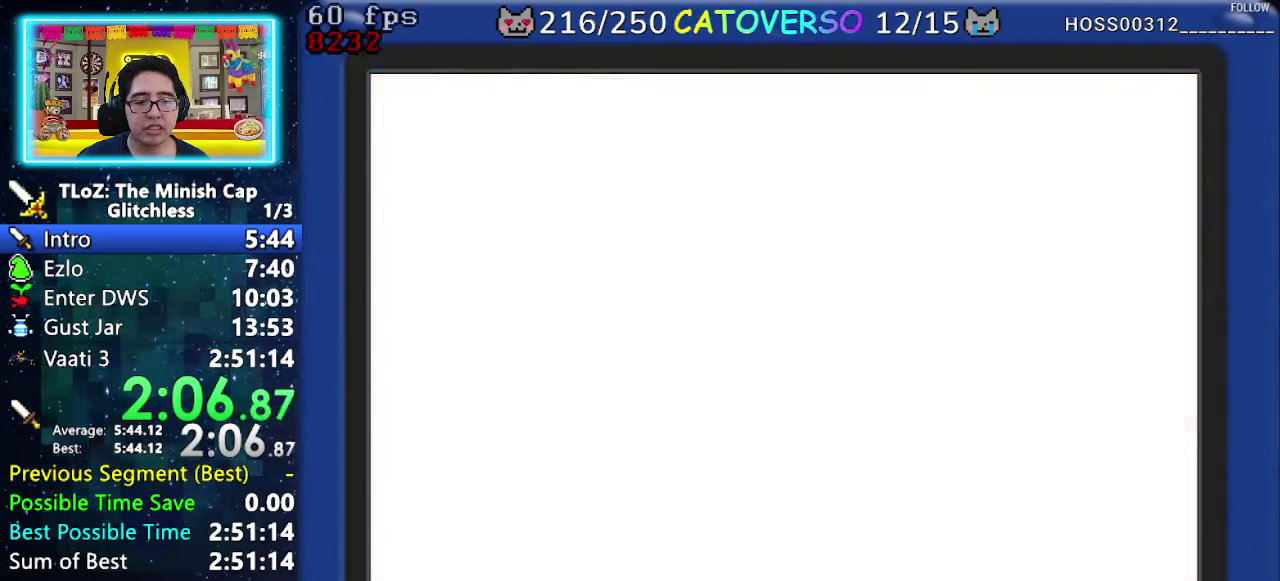
{"buttons": ["B", "DPAD_LEFT"]}